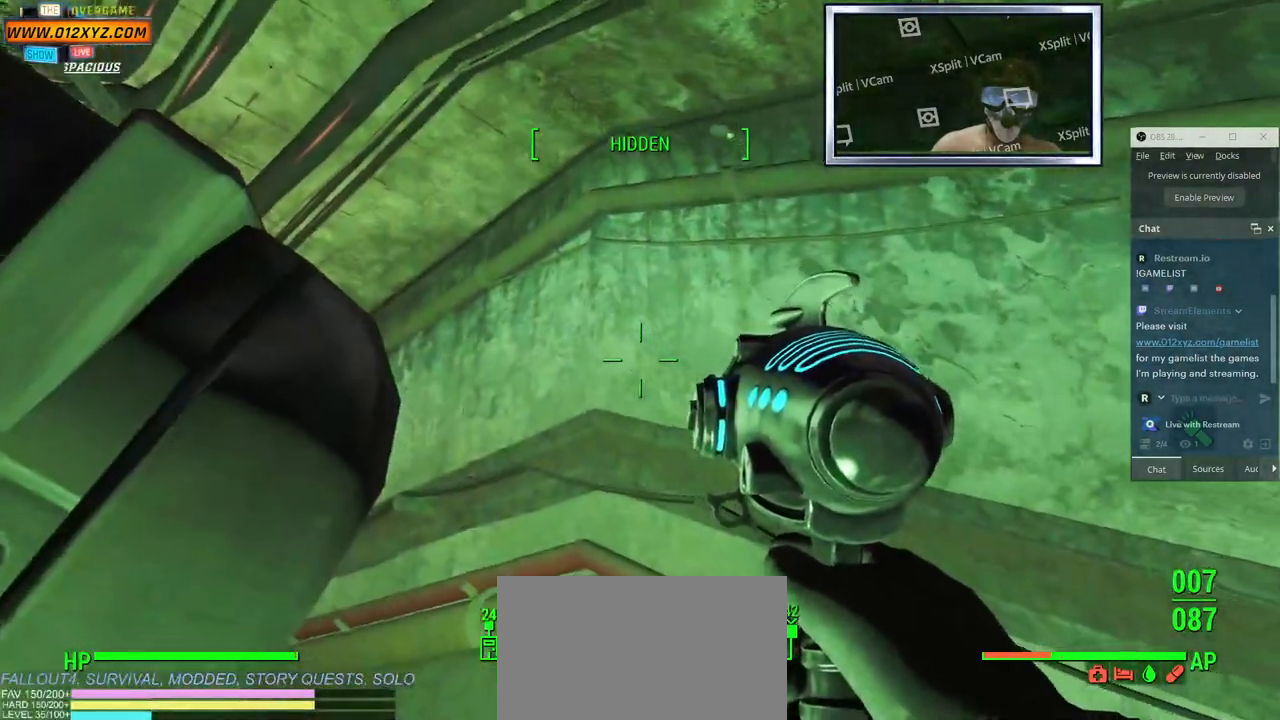
Gameplay with keyboard and mouse; each line is a JSON object with the keys and mouse buttons held at the frame after it. "events" lists presses ("down") and releases ("up") of "1", "2", "3", "4", "5", "a", "alt", "b", "c", "ctrl", "d", "e", "f", "g", "q", "r", "s", "shift", "space", "t", "tab", "v", "w", "x", "z", "mouse_left", "mouse_wheel", "mouse_right" and "mouse_mb4" between this image and that frame as [ms after this image, input, new state], when the widget could be followed in between. "mouse_left", "mouse_wheel", "mouse_right", "mouse_mb4" = the "left", "wheel", "right", "mb4" buttons of the "mouse" list. No other keys are recorded. "wheel" means that the mouse wheel is clicked or scrolled. Not read: mouse_mb5 mouse_move.
{"keys": [], "mouse": [], "events": []}
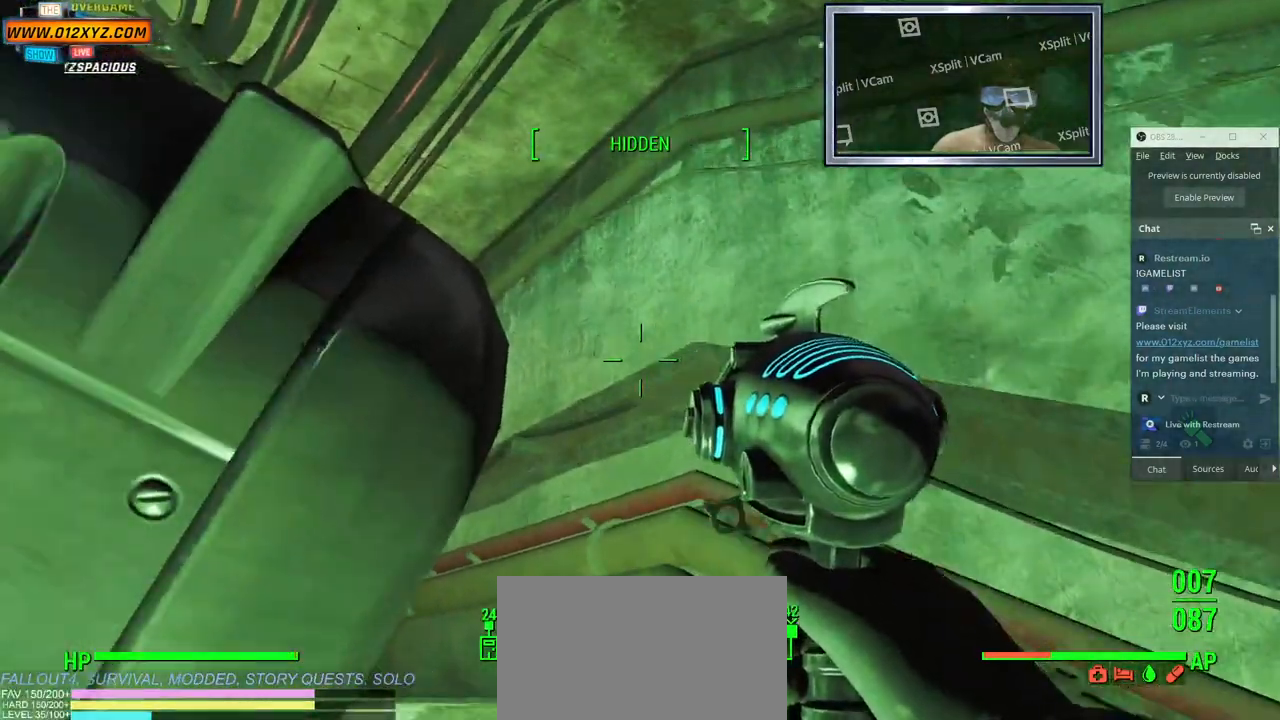
{"keys": ["d"], "mouse": [], "events": [[450, "d", "down"]]}
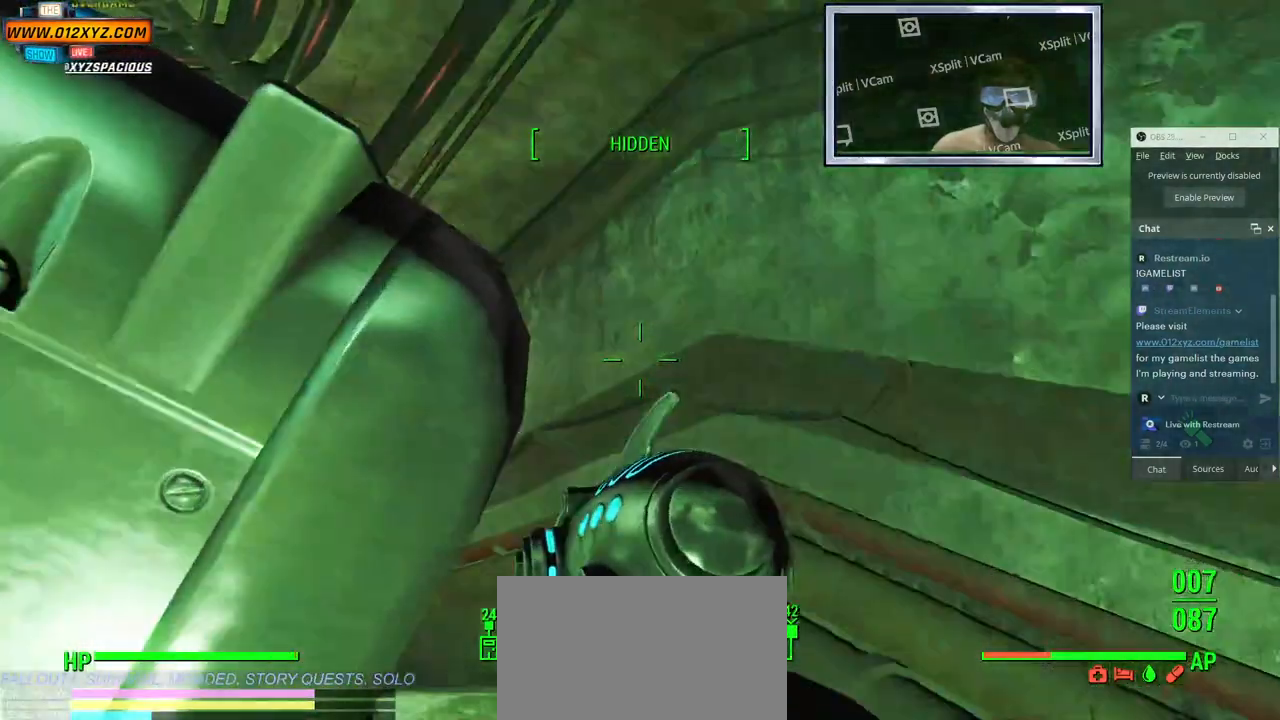
{"keys": [], "mouse": [], "events": [[250, "d", "up"]]}
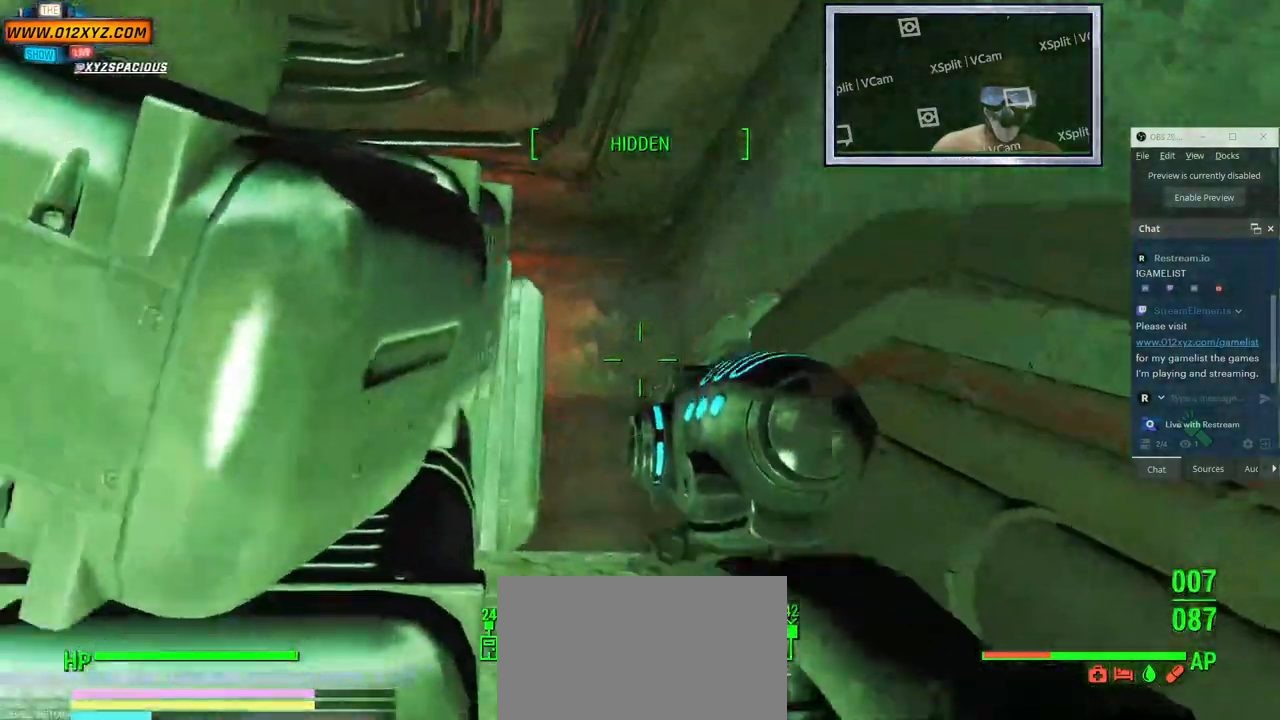
{"keys": ["d", "w"], "mouse": [], "events": [[166, "d", "down"], [333, "w", "down"]]}
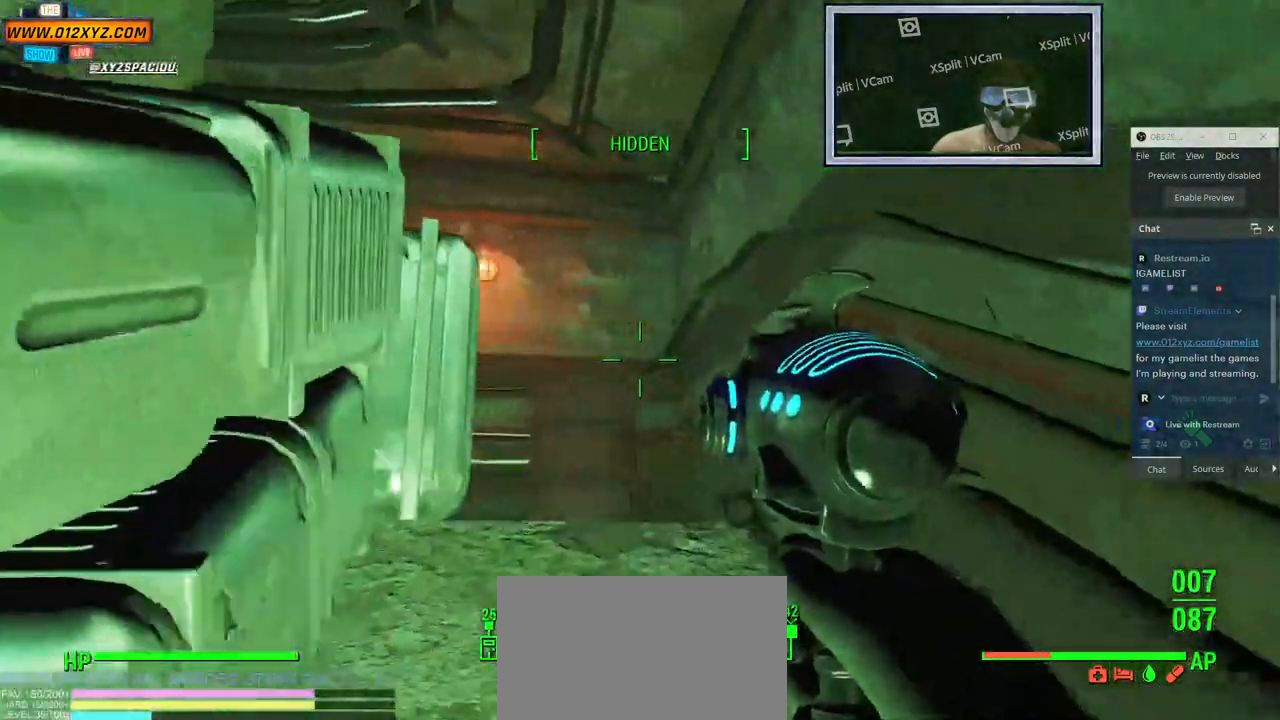
{"keys": [], "mouse": [], "events": [[16, "d", "up"], [250, "w", "up"]]}
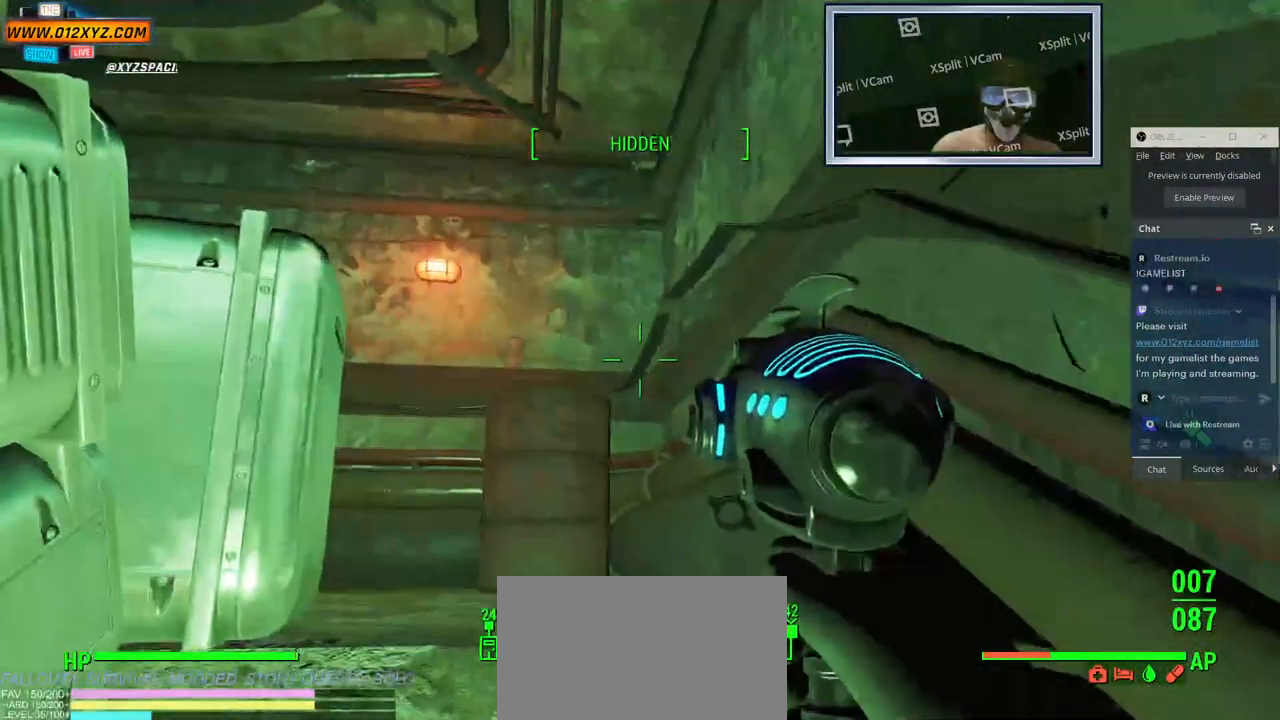
{"keys": ["w"], "mouse": [], "events": [[366, "w", "down"]]}
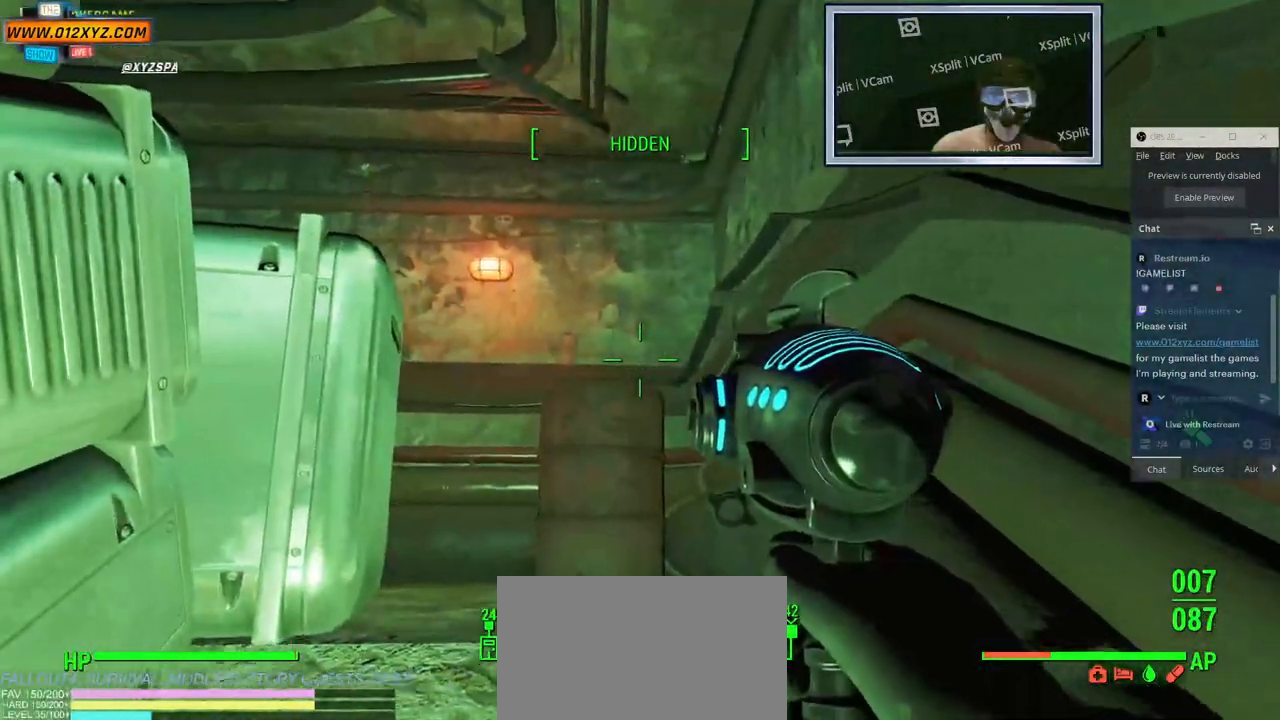
{"keys": [], "mouse": [], "events": [[150, "w", "up"]]}
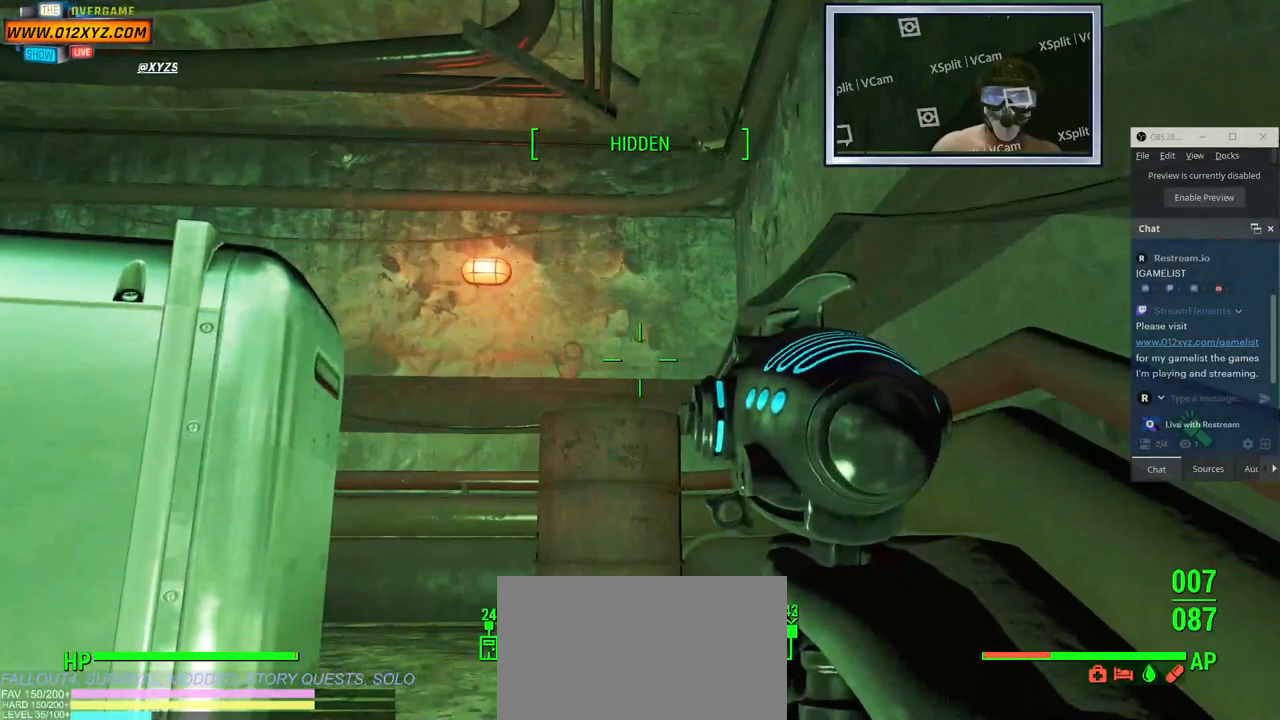
{"keys": ["w"], "mouse": [], "events": [[183, "w", "down"]]}
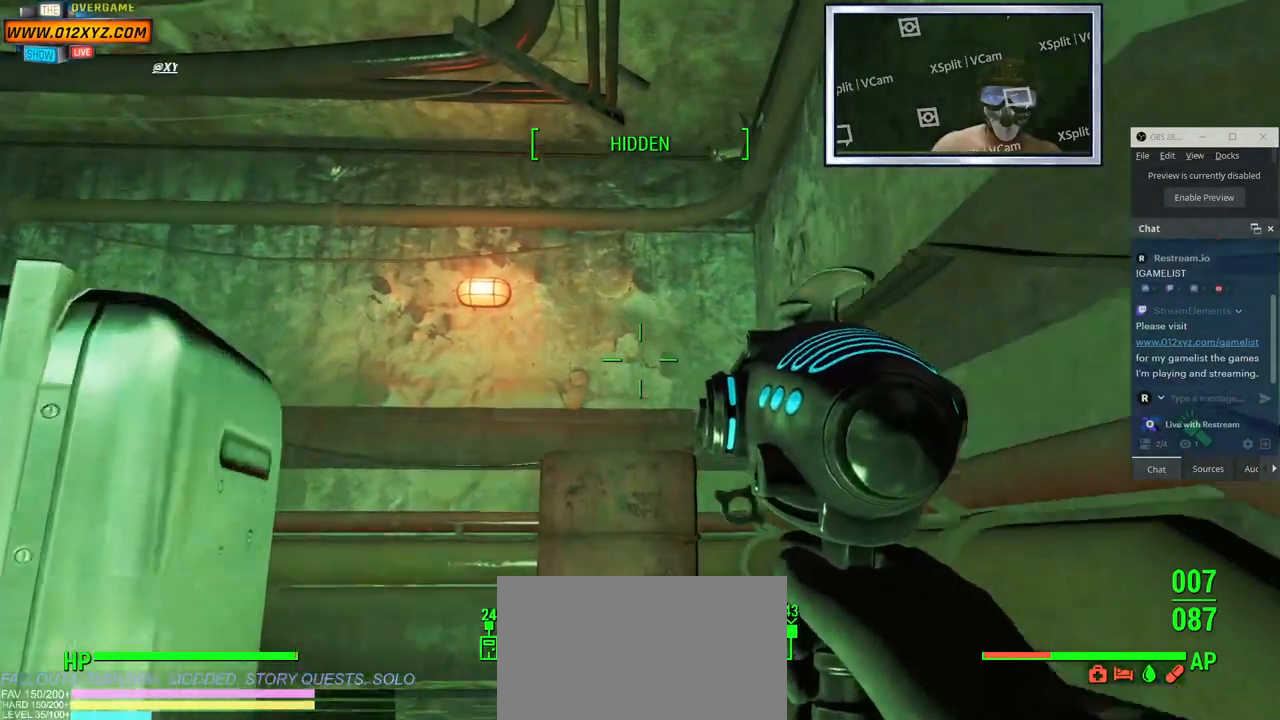
{"keys": [], "mouse": [], "events": [[166, "w", "up"]]}
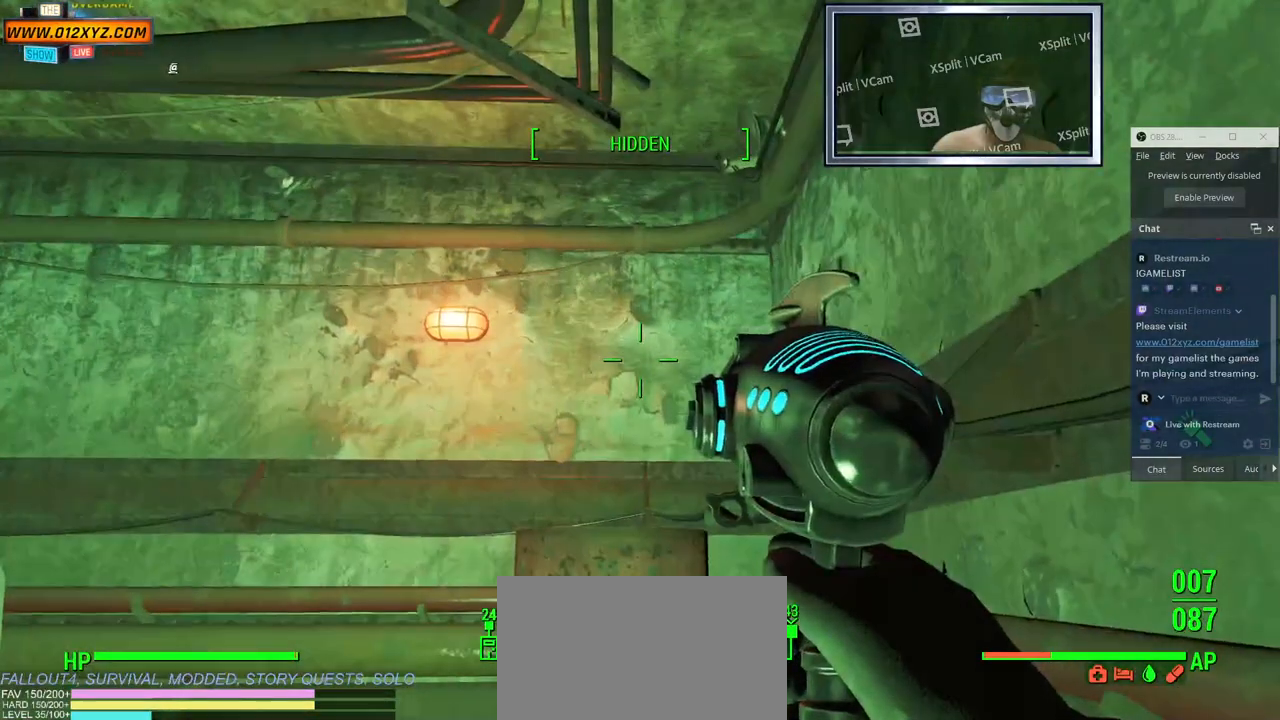
{"keys": ["d"], "mouse": [], "events": [[283, "w", "down"], [333, "w", "up"], [383, "d", "down"]]}
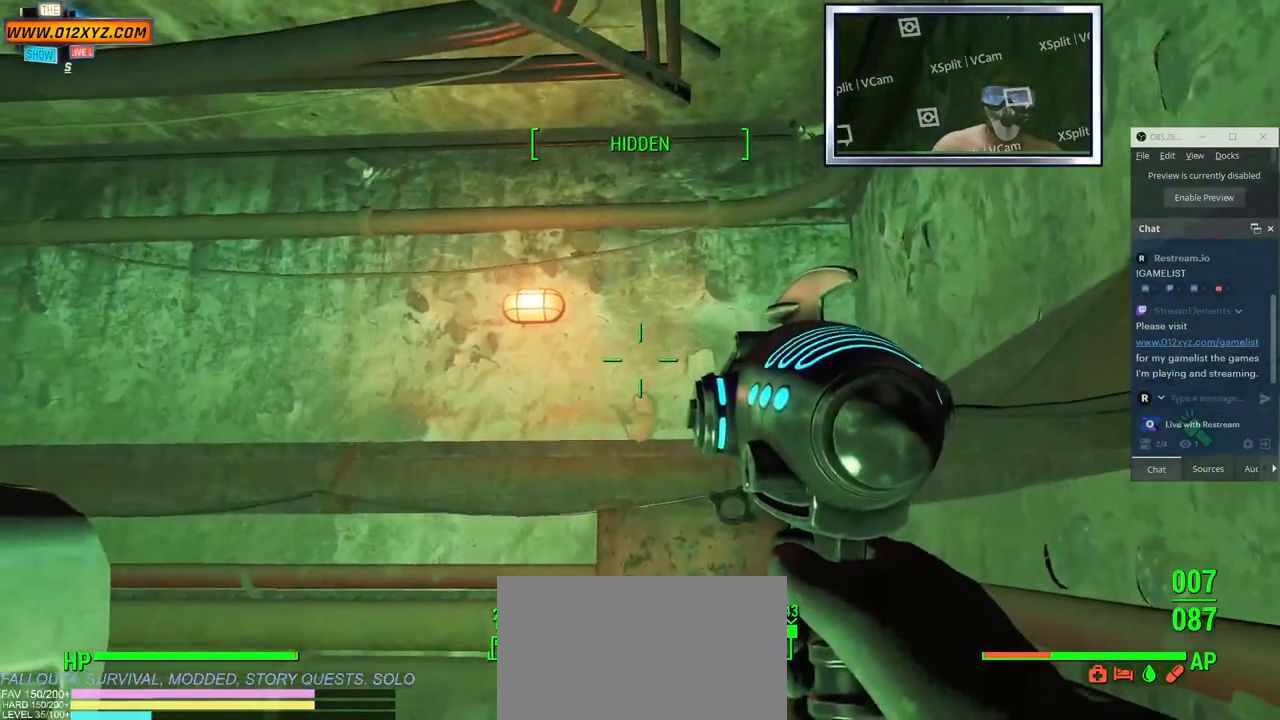
{"keys": ["w"], "mouse": [], "events": [[250, "d", "up"], [483, "w", "down"]]}
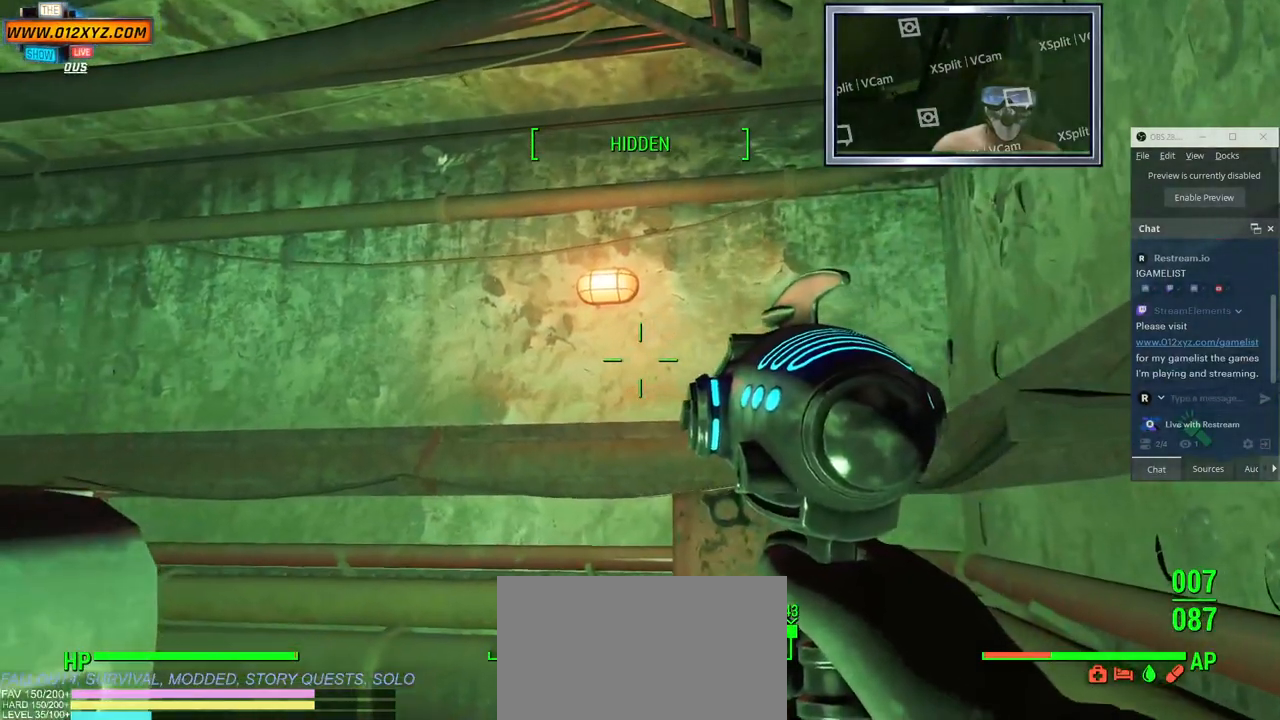
{"keys": [], "mouse": [], "events": [[350, "w", "up"]]}
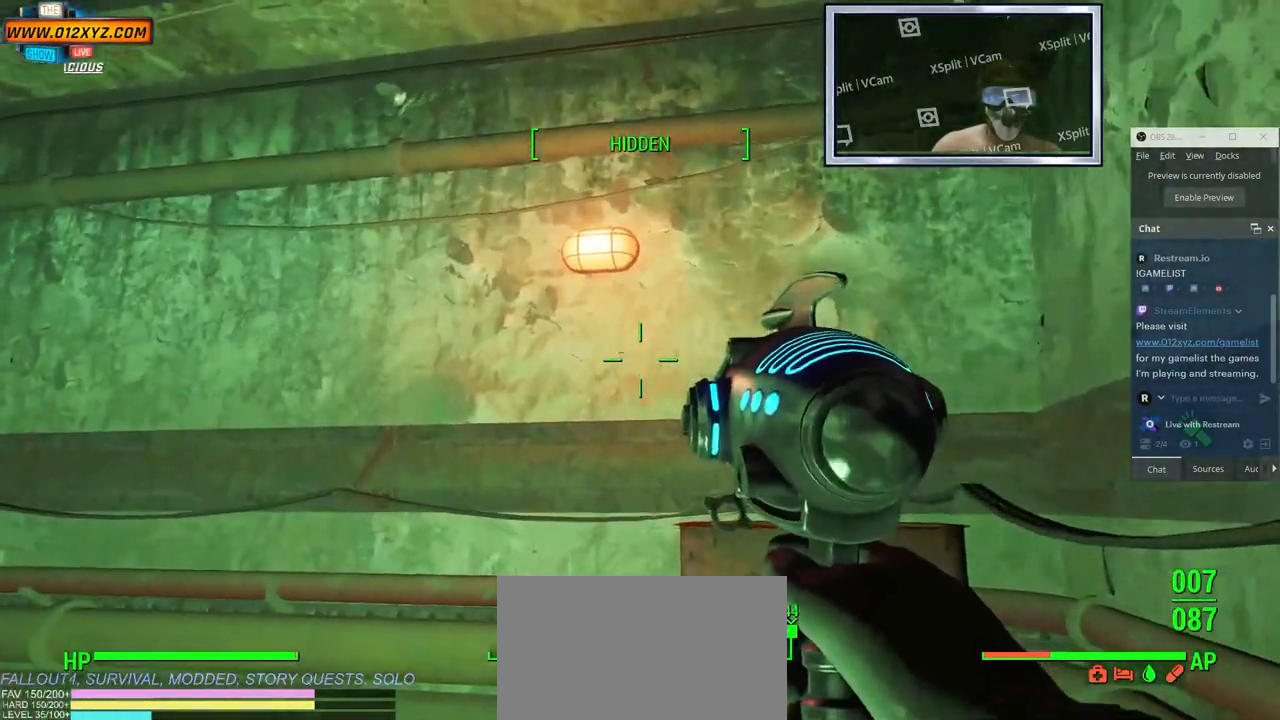
{"keys": [], "mouse": [], "events": []}
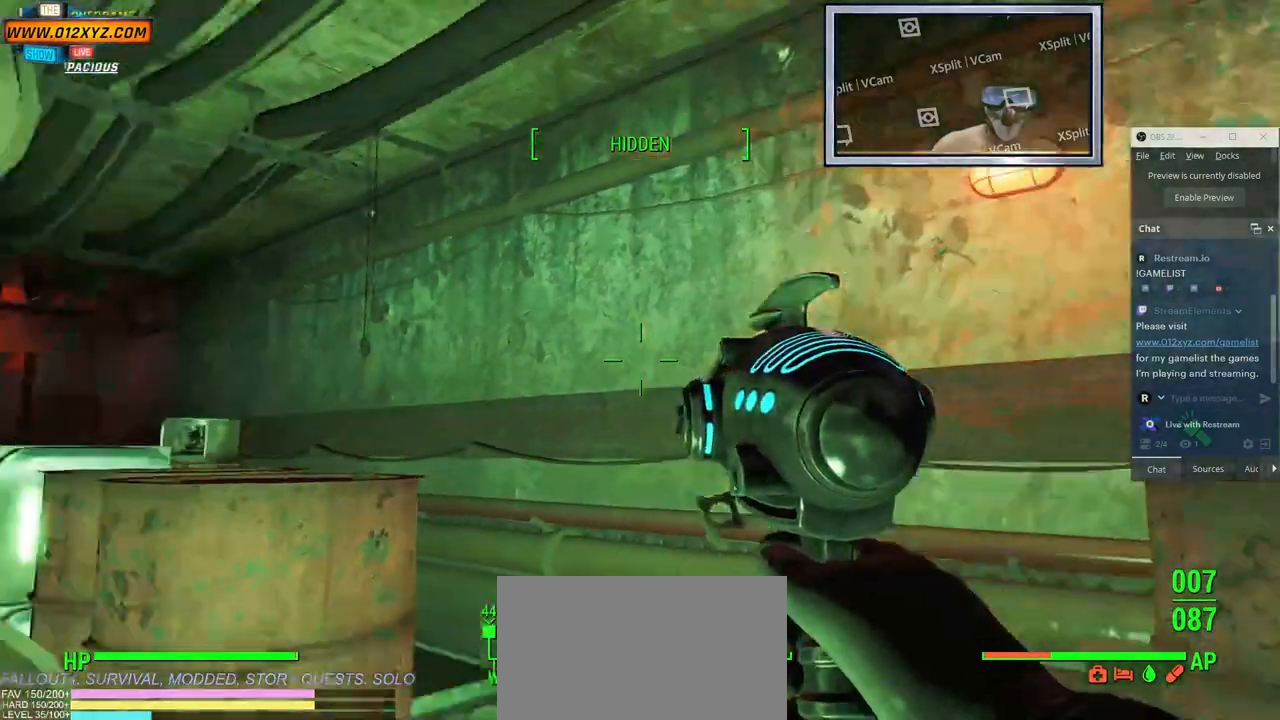
{"keys": ["d"], "mouse": [], "events": [[450, "d", "down"]]}
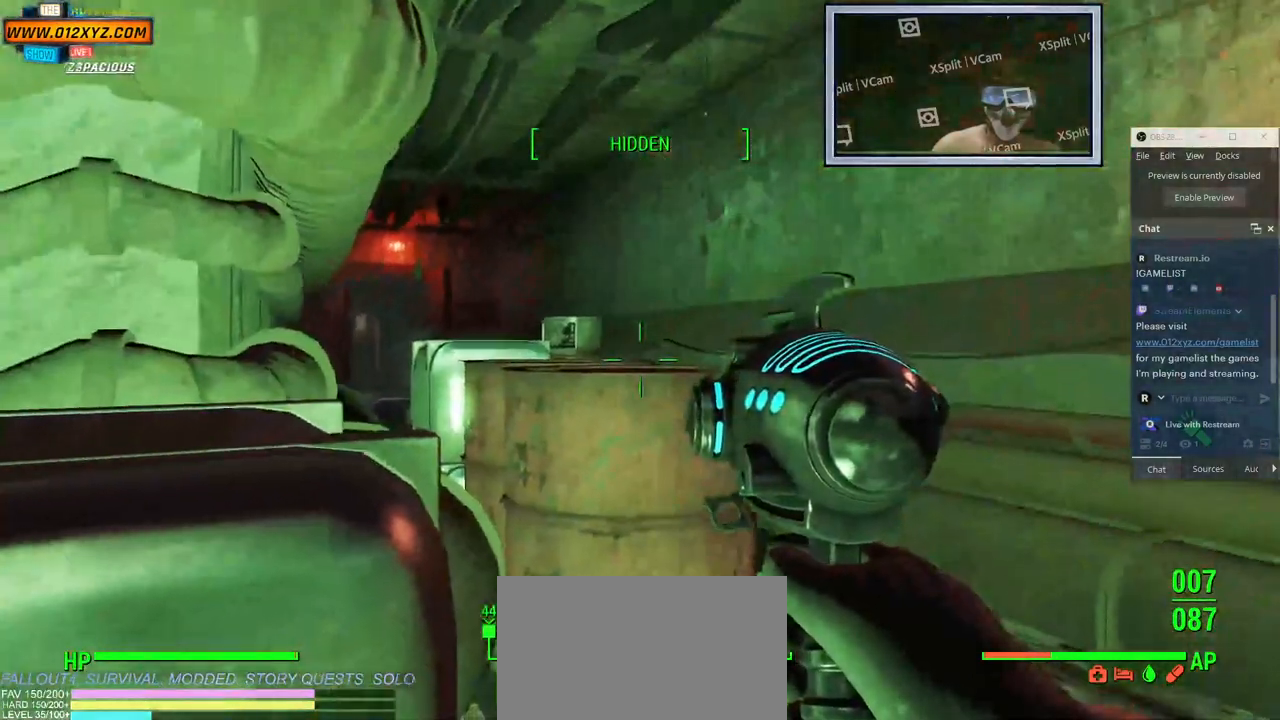
{"keys": ["d"], "mouse": [], "events": [[66, "d", "up"], [483, "d", "down"]]}